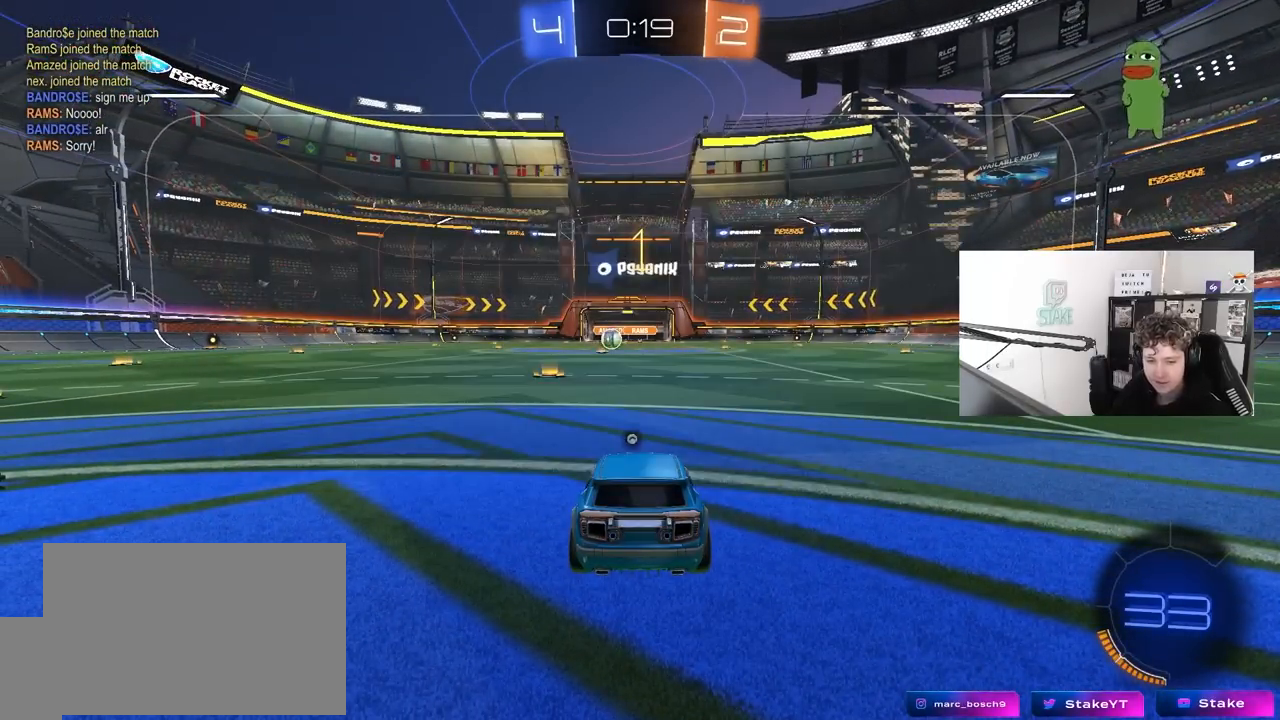
Gameplay with keyboard and mouse; each line is a JSON object with the keys and mouse buttons held at the frame after it. "events" lists presses ("down") and releases ("up") of "1", "2", "3", "4", "5", "a", "alt", "c", "caps_lock", "ctrl", "d", "e", "f", "g", "q", "r", "s", "shift", "space", "t", "tab", "v", "w", "x", "z", "mouse_left", "mouse_wheel" and "mouse_right" between this image and that frame as [ms after this image, input, new state], when the widget could be followed in between. "mouse_left", "mouse_wheel", "mouse_right" = the "left", "wheel", "right" buttons of the "mouse" list. No other keys are recorded. "wheel" means that the mouse wheel is clicked or scrolled. "mouse_move" is the direction in which the mouse moves at that frame (one of eight, or "still"), when it could be read.
{"keys": ["d", "w"], "mouse": ["left"], "mouse_move": "still", "events": []}
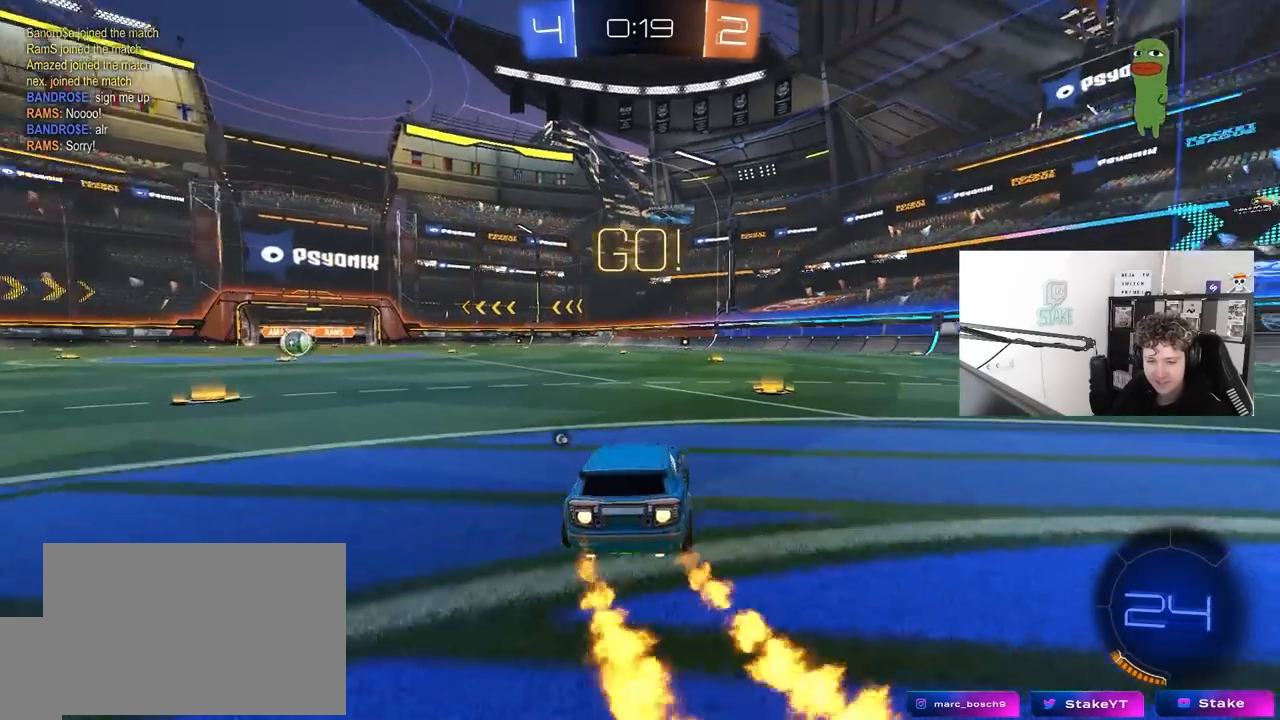
{"keys": ["d", "shift"], "mouse": ["left", "right"], "mouse_move": "left", "events": [[267, "mouse_right", "down"], [317, "shift", "down"], [367, "mouse_right", "up"], [417, "mouse_right", "down"], [467, "w", "up"]]}
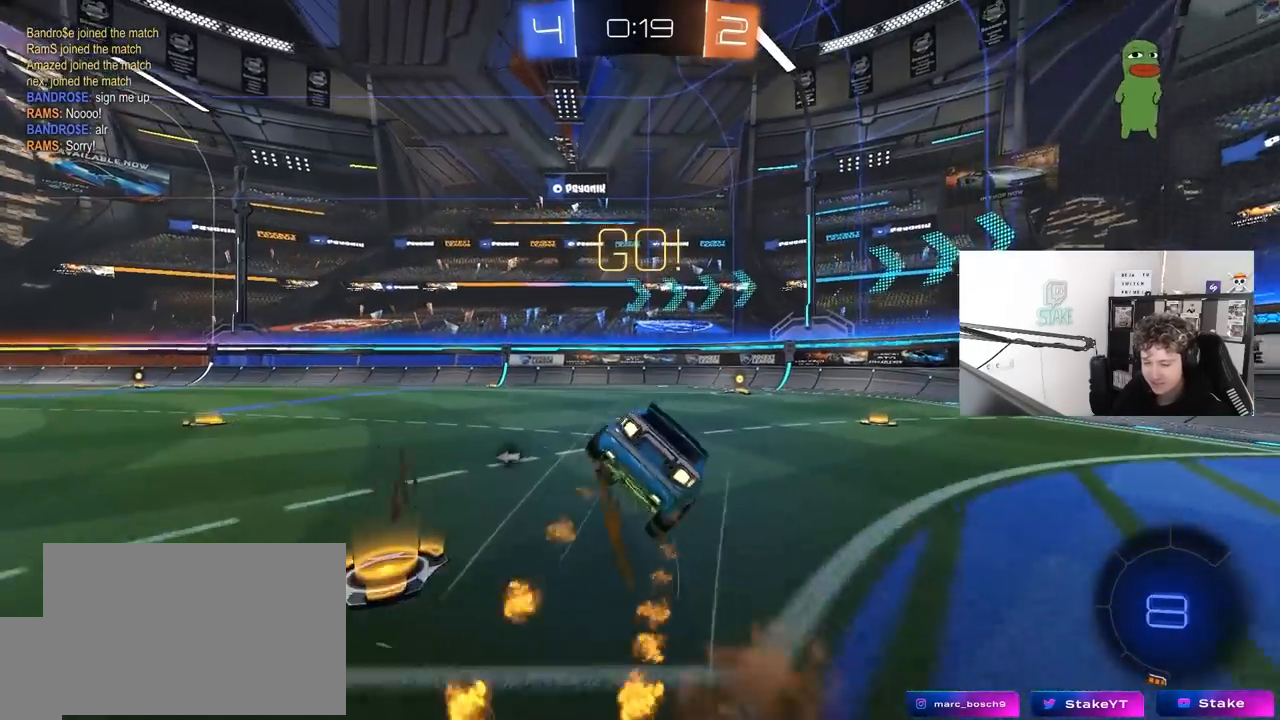
{"keys": ["d", "s", "shift", "space"], "mouse": [], "mouse_move": "still", "events": [[17, "mouse_right", "up"], [17, "s", "down"], [150, "mouse_left", "up"], [233, "s", "up"], [333, "s", "down"], [483, "space", "down"]]}
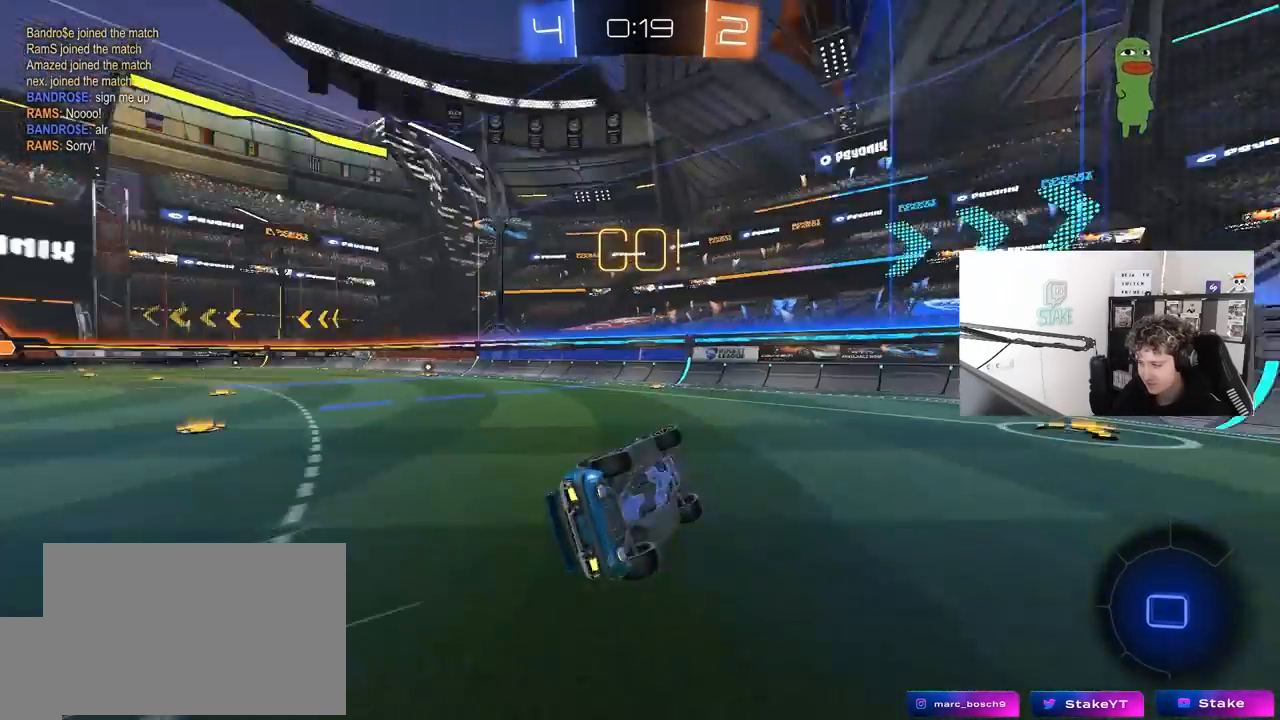
{"keys": ["d", "w"], "mouse": [], "mouse_move": "still", "events": [[67, "s", "up"], [167, "shift", "up"], [167, "space", "up"], [250, "d", "up"], [400, "d", "down"], [450, "w", "down"]]}
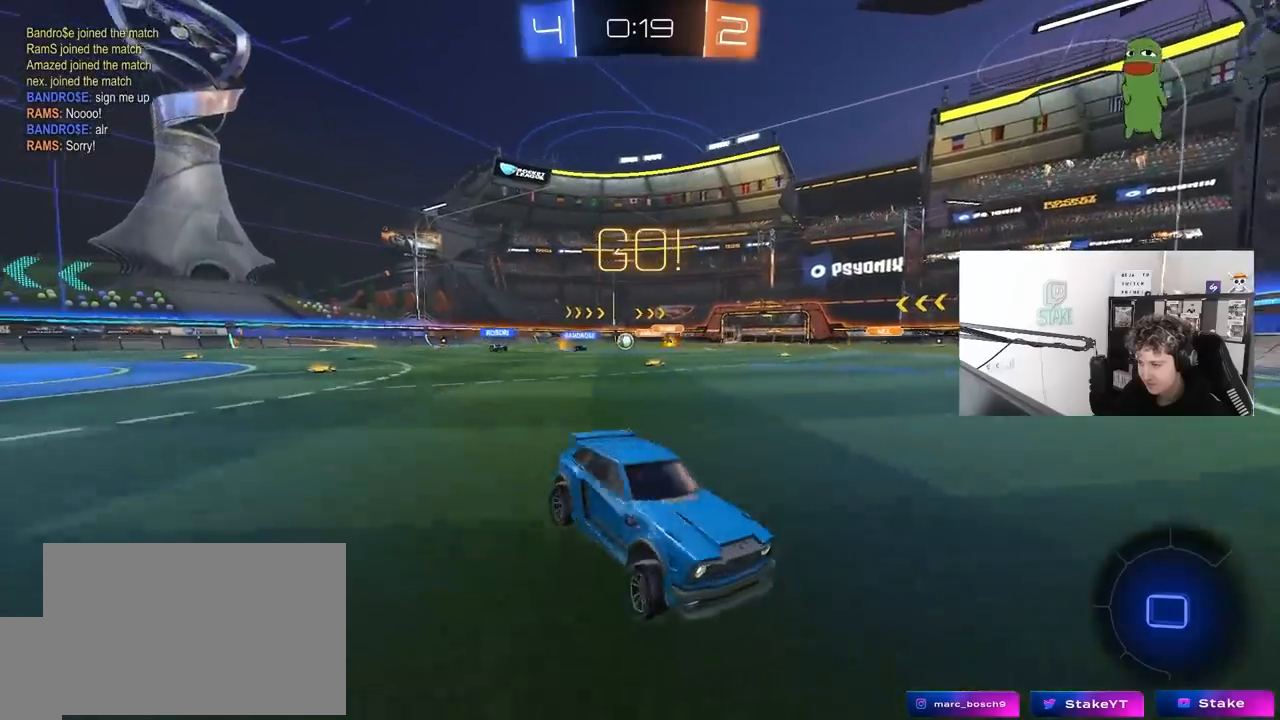
{"keys": ["a", "shift", "w"], "mouse": [], "mouse_move": "still", "events": [[133, "a", "down"], [133, "d", "up"], [183, "shift", "down"], [317, "shift", "up"], [500, "shift", "down"]]}
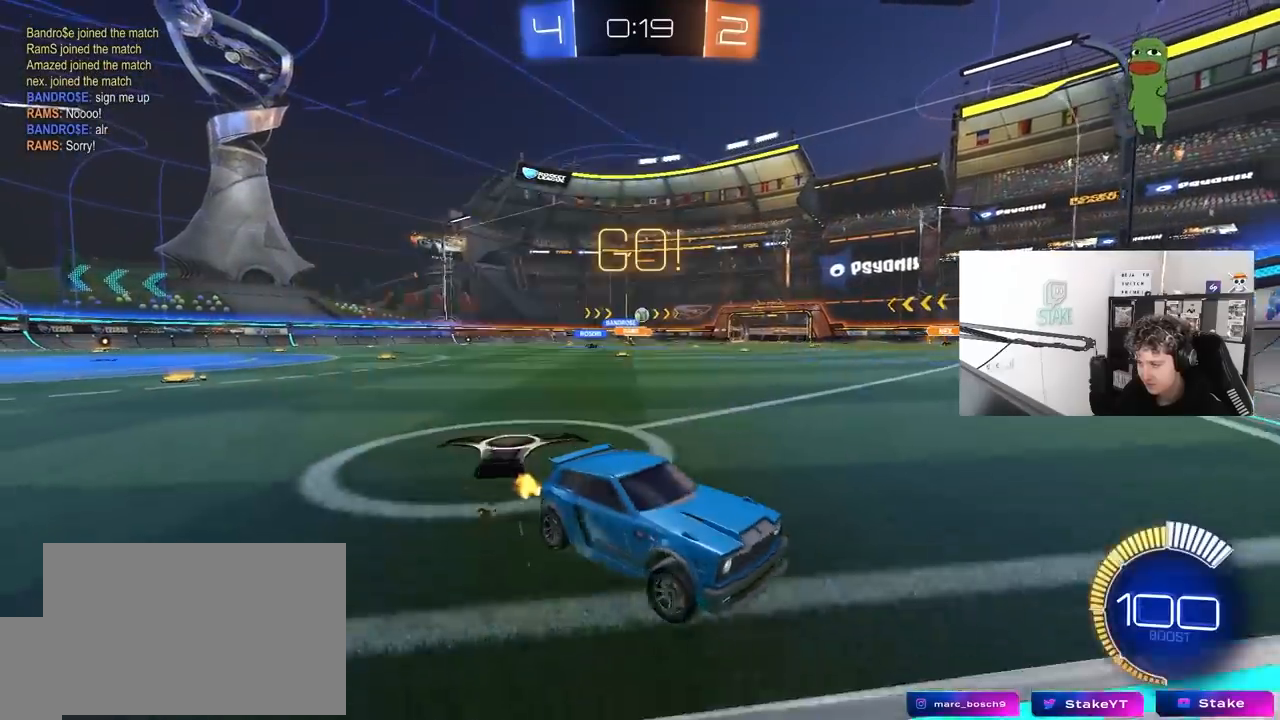
{"keys": ["a", "w"], "mouse": [], "mouse_move": "still", "events": [[100, "shift", "up"]]}
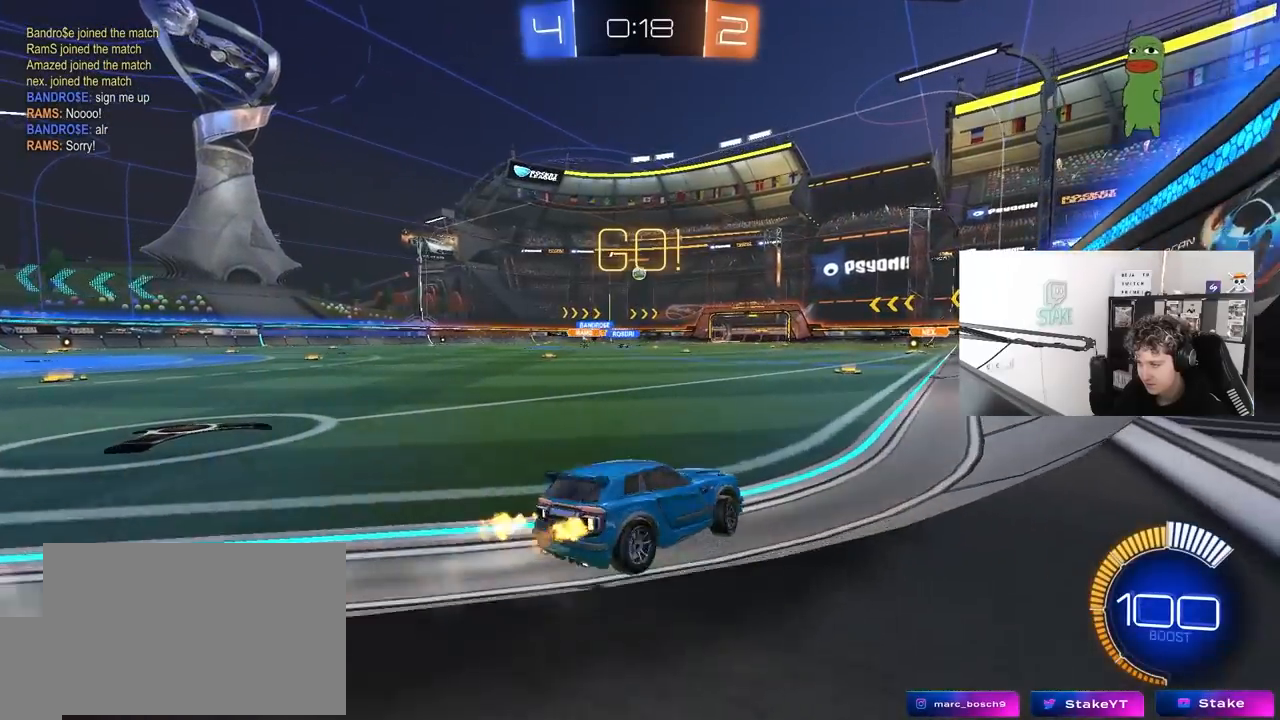
{"keys": ["a", "s", "shift"], "mouse": ["right"], "mouse_move": "still", "events": [[67, "a", "up"], [167, "mouse_left", "down"], [167, "mouse_right", "down"], [217, "a", "down"], [217, "shift", "down"], [250, "mouse_right", "up"], [300, "mouse_right", "down"], [350, "s", "down"], [350, "w", "up"], [450, "mouse_left", "up"]]}
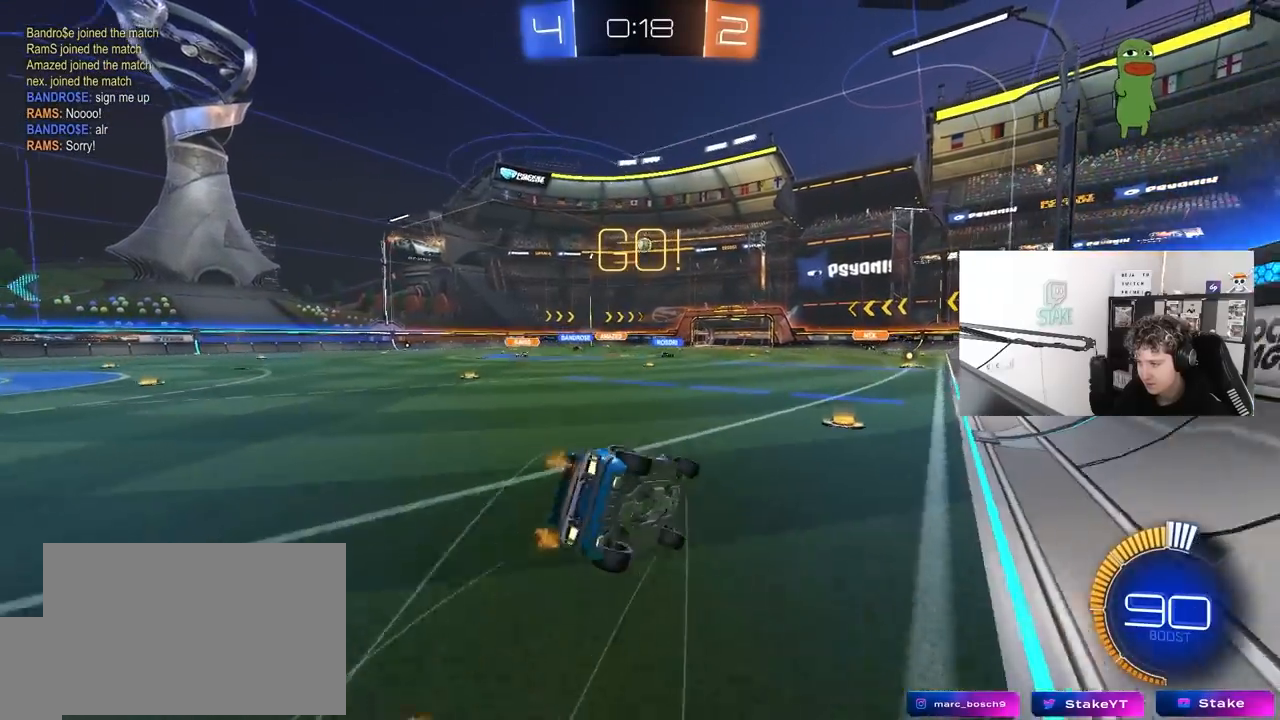
{"keys": ["a", "shift"], "mouse": [], "mouse_move": "still", "events": [[33, "mouse_right", "up"], [233, "s", "up"], [317, "s", "down"], [500, "s", "up"]]}
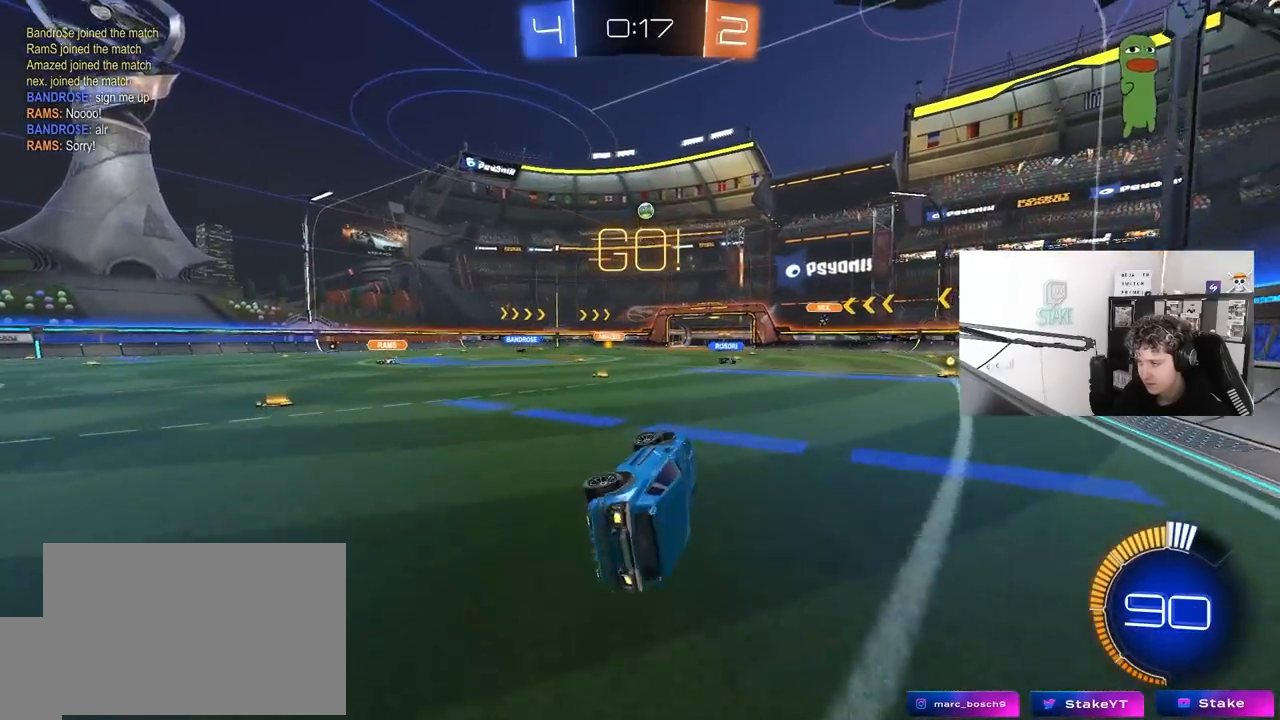
{"keys": ["a", "w"], "mouse": [], "mouse_move": "still", "events": [[100, "shift", "up"], [150, "a", "up"], [200, "a", "down"], [250, "w", "down"]]}
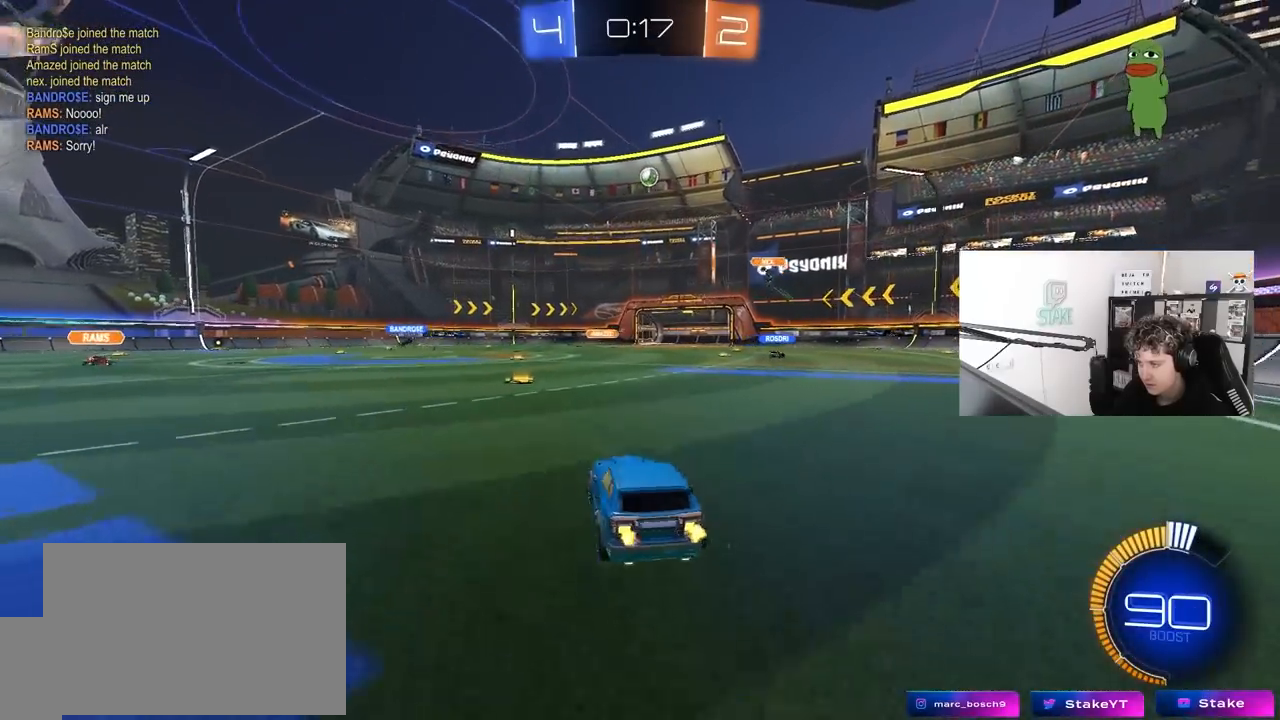
{"keys": ["d", "w"], "mouse": ["left"], "mouse_move": "still", "events": [[117, "a", "up"], [300, "d", "down"], [450, "mouse_left", "down"]]}
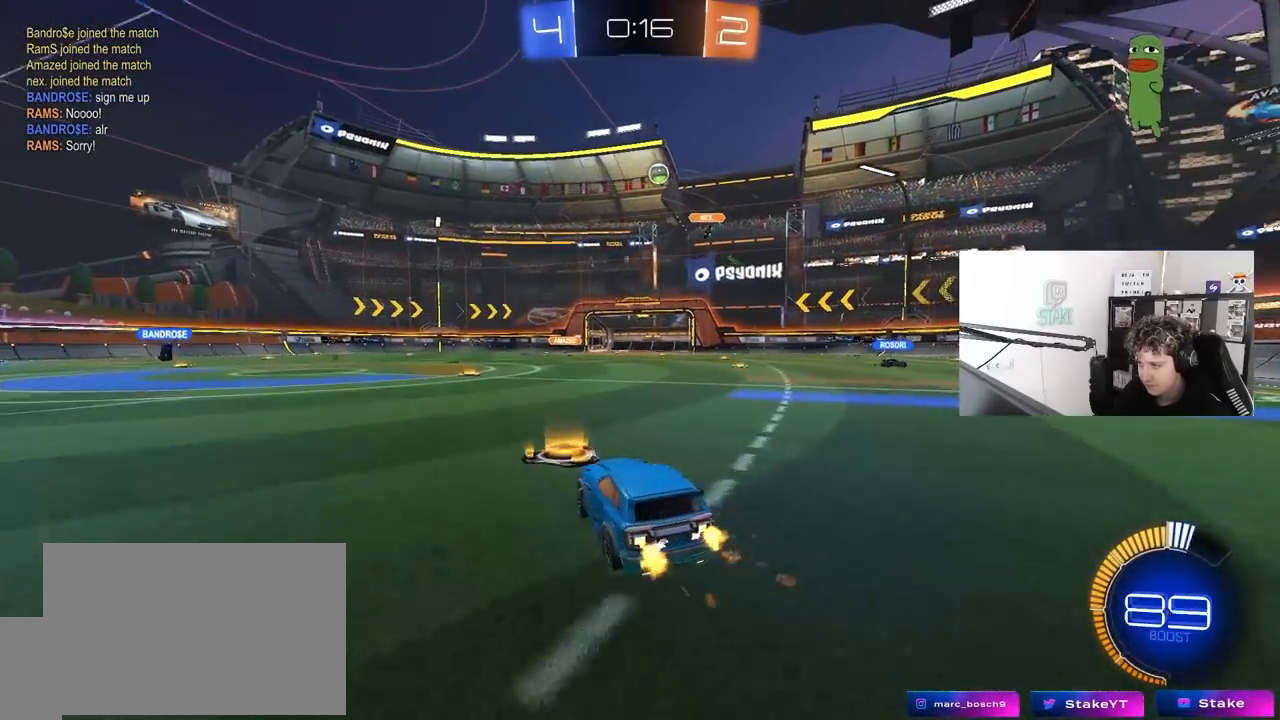
{"keys": ["d", "w"], "mouse": [], "mouse_move": "still", "events": [[33, "d", "up"], [267, "mouse_left", "up"], [317, "d", "down"]]}
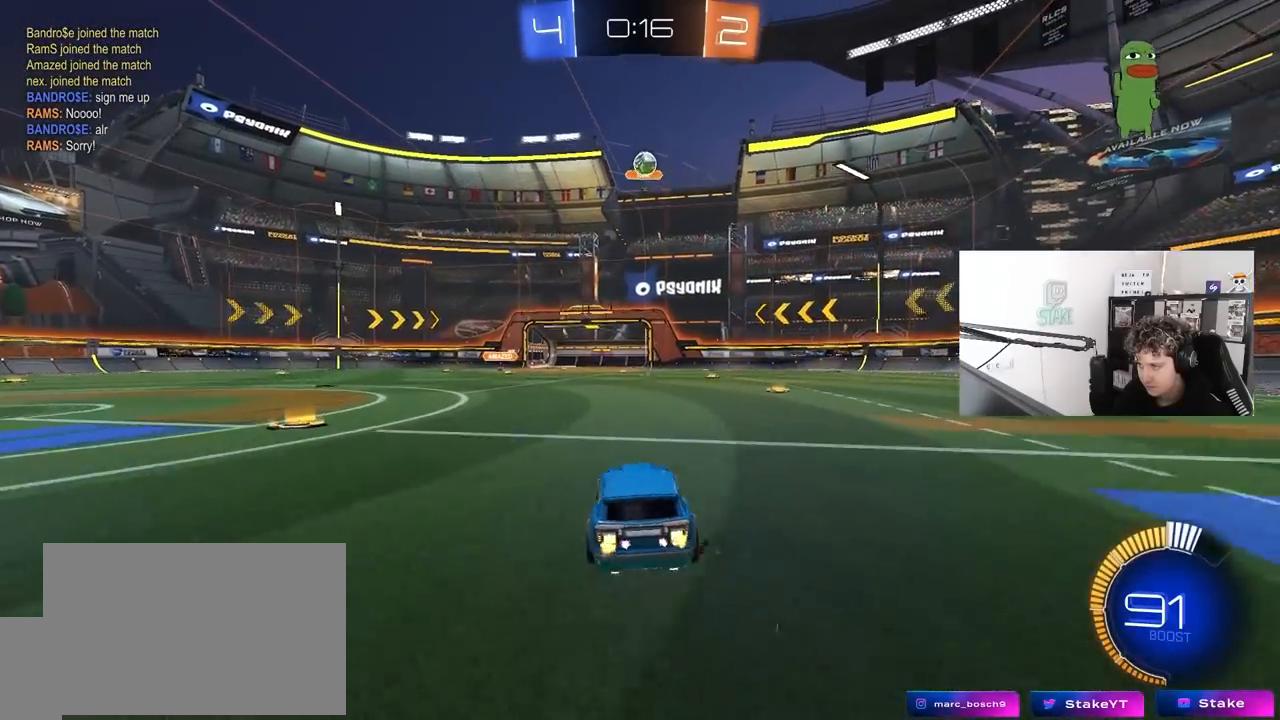
{"keys": ["d", "s"], "mouse": ["right"], "mouse_move": "down-left", "events": [[17, "w", "up"], [100, "a", "down"], [100, "d", "up"], [333, "a", "up"], [383, "mouse_right", "down"], [433, "s", "down"], [483, "d", "down"]]}
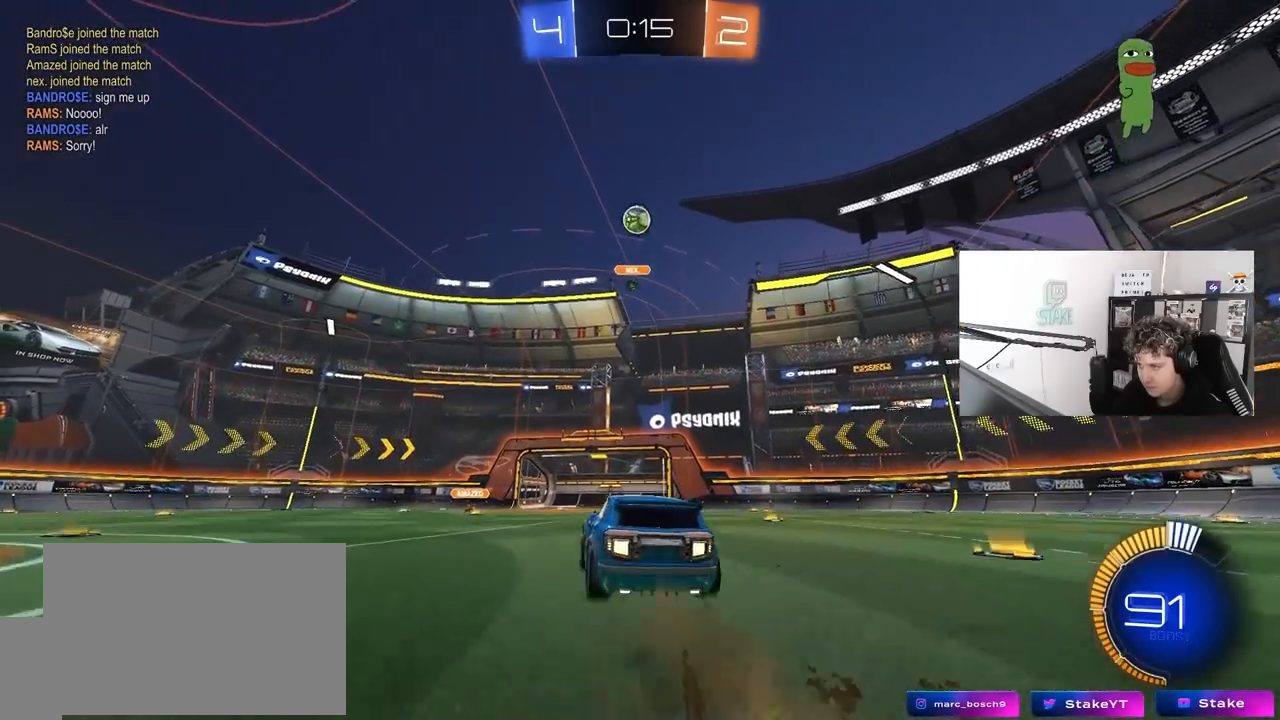
{"keys": ["a", "shift"], "mouse": ["left"], "mouse_move": "up", "events": [[117, "d", "up"], [167, "s", "up"], [250, "a", "down"], [250, "s", "down"], [300, "shift", "down"], [350, "mouse_left", "down"], [450, "mouse_right", "up"], [483, "s", "up"]]}
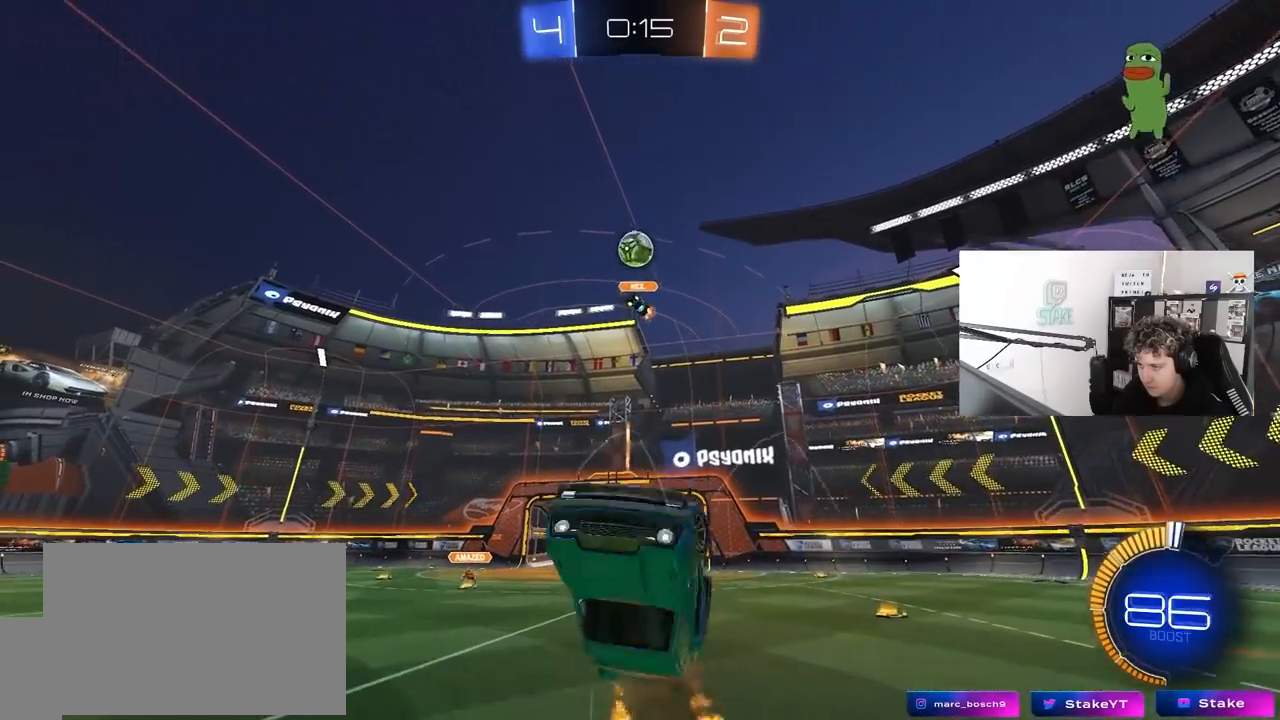
{"keys": ["d"], "mouse": [], "mouse_move": "up", "events": [[83, "mouse_left", "up"], [83, "s", "down"], [183, "mouse_left", "down"], [217, "s", "up"], [367, "s", "down"], [367, "shift", "up"], [417, "mouse_left", "up"], [417, "s", "up"], [467, "a", "up"], [500, "d", "down"]]}
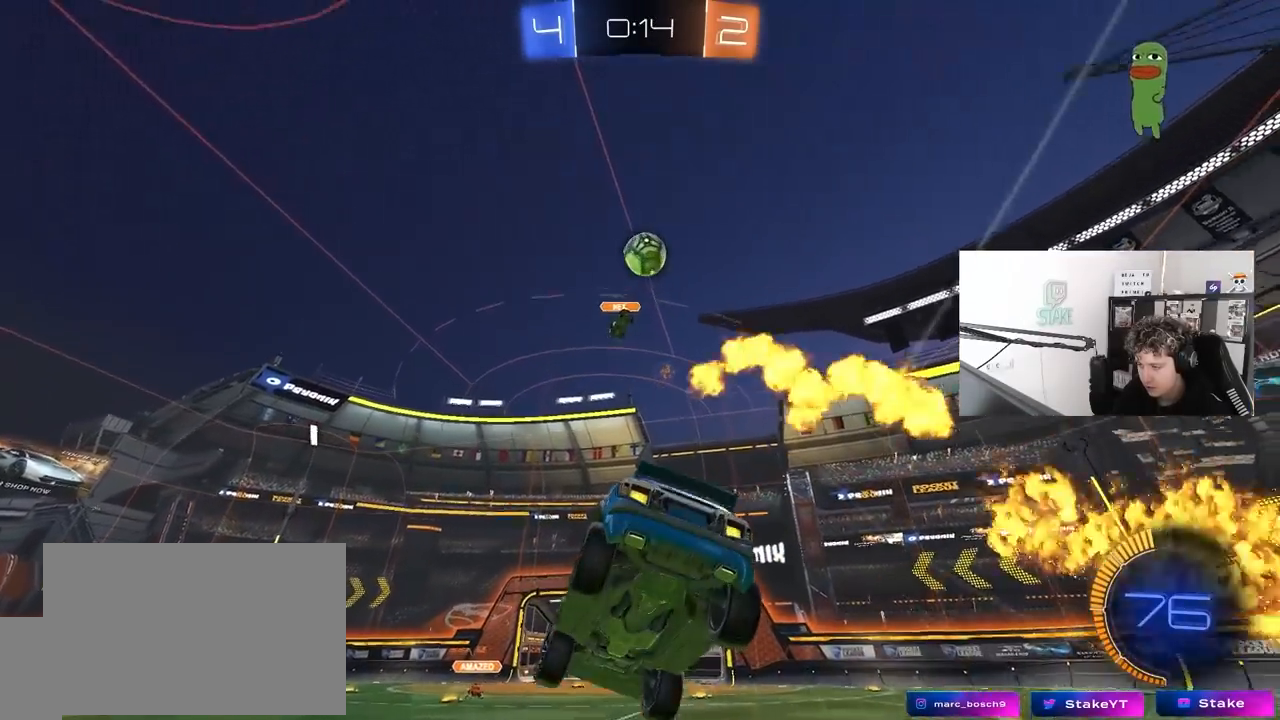
{"keys": ["a", "w"], "mouse": [], "mouse_move": "still", "events": [[150, "w", "down"], [200, "d", "up"], [233, "a", "down"]]}
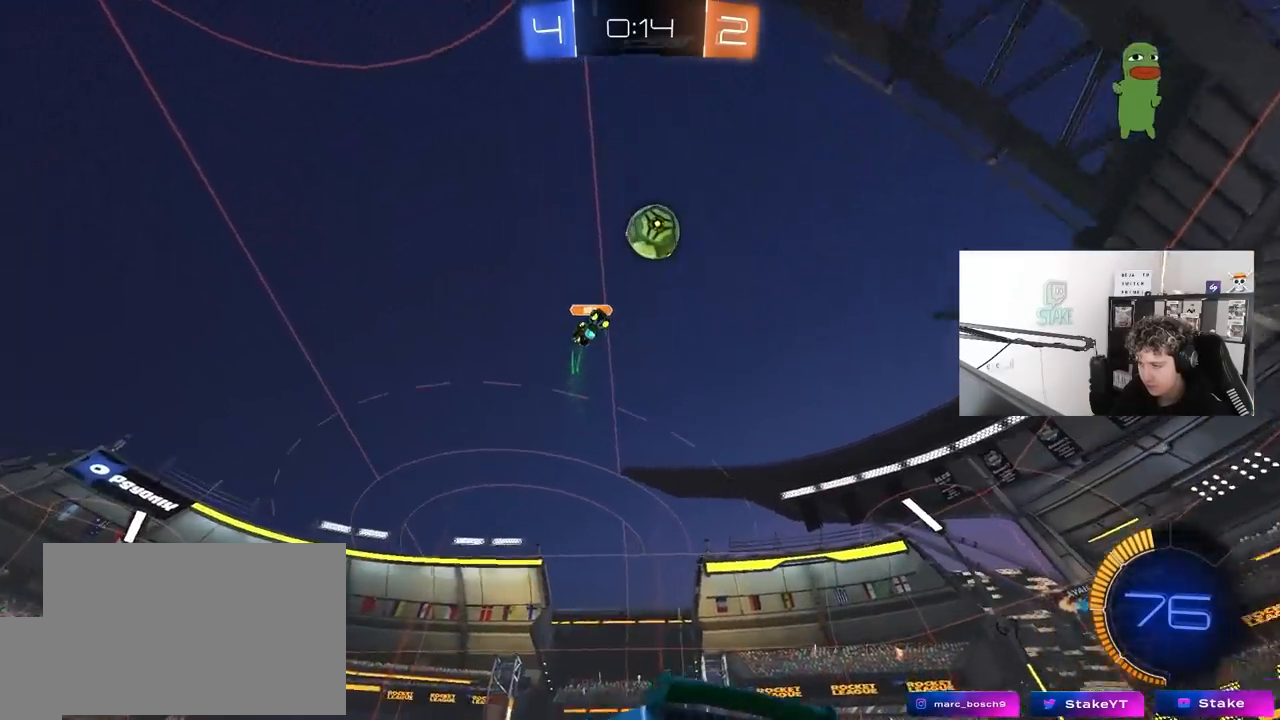
{"keys": ["a", "w"], "mouse": [], "mouse_move": "still", "events": [[117, "shift", "down"], [200, "shift", "up"]]}
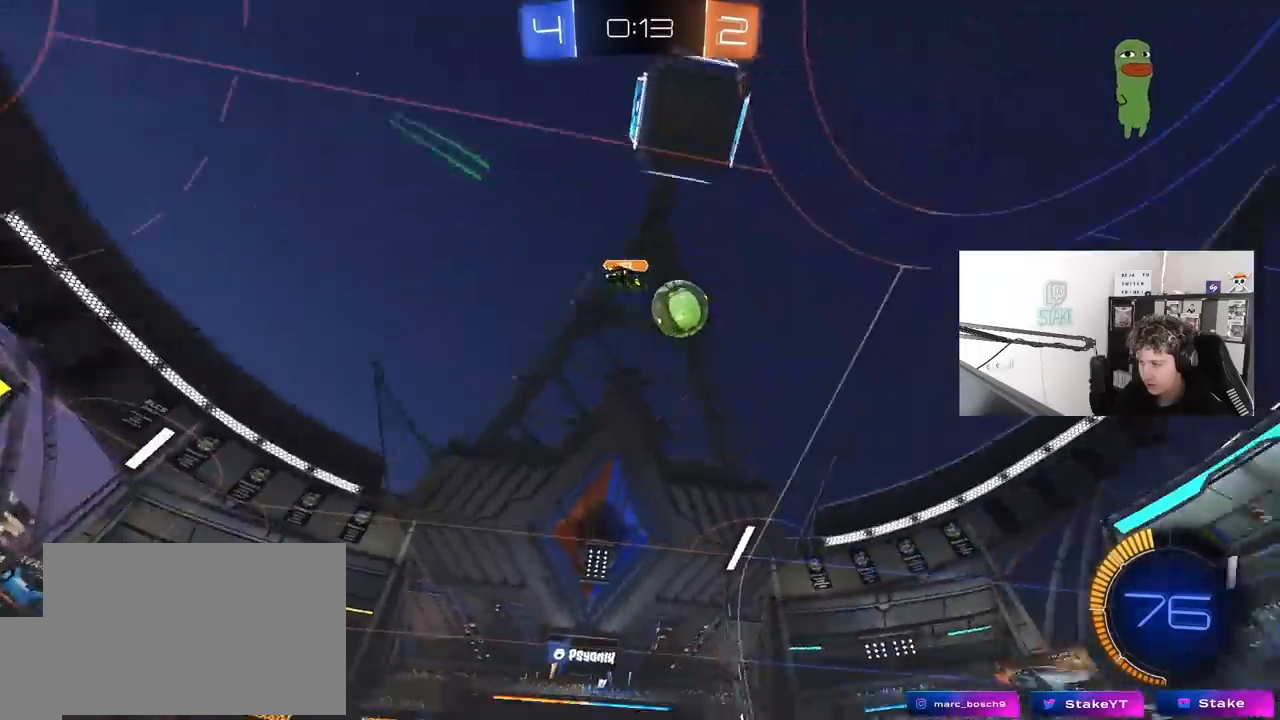
{"keys": ["a", "shift", "w"], "mouse": ["left"], "mouse_move": "still", "events": [[267, "mouse_left", "down"], [417, "a", "up"], [467, "mouse_right", "down"], [500, "a", "down"], [500, "mouse_right", "up"], [500, "shift", "down"]]}
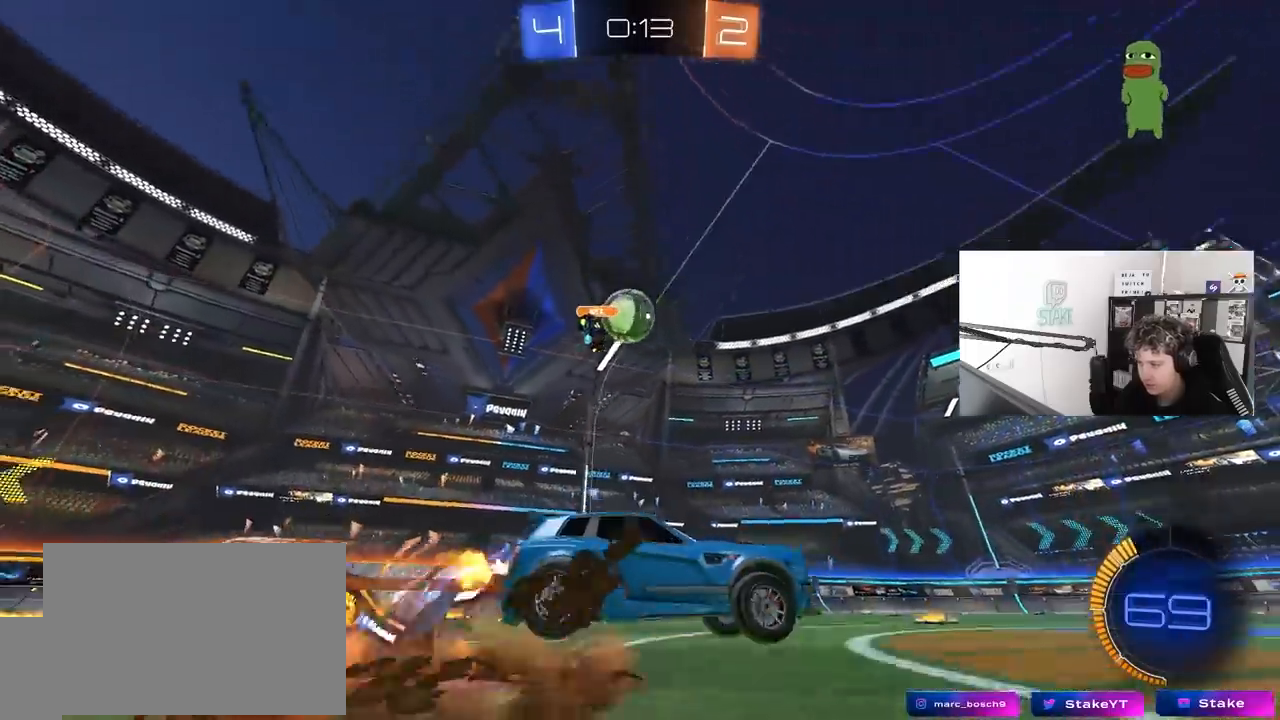
{"keys": ["a", "shift"], "mouse": ["left"], "mouse_move": "still", "events": [[50, "mouse_right", "down"], [100, "s", "down"], [100, "w", "up"], [283, "space", "down"], [333, "mouse_right", "up"], [467, "s", "up"], [467, "space", "up"]]}
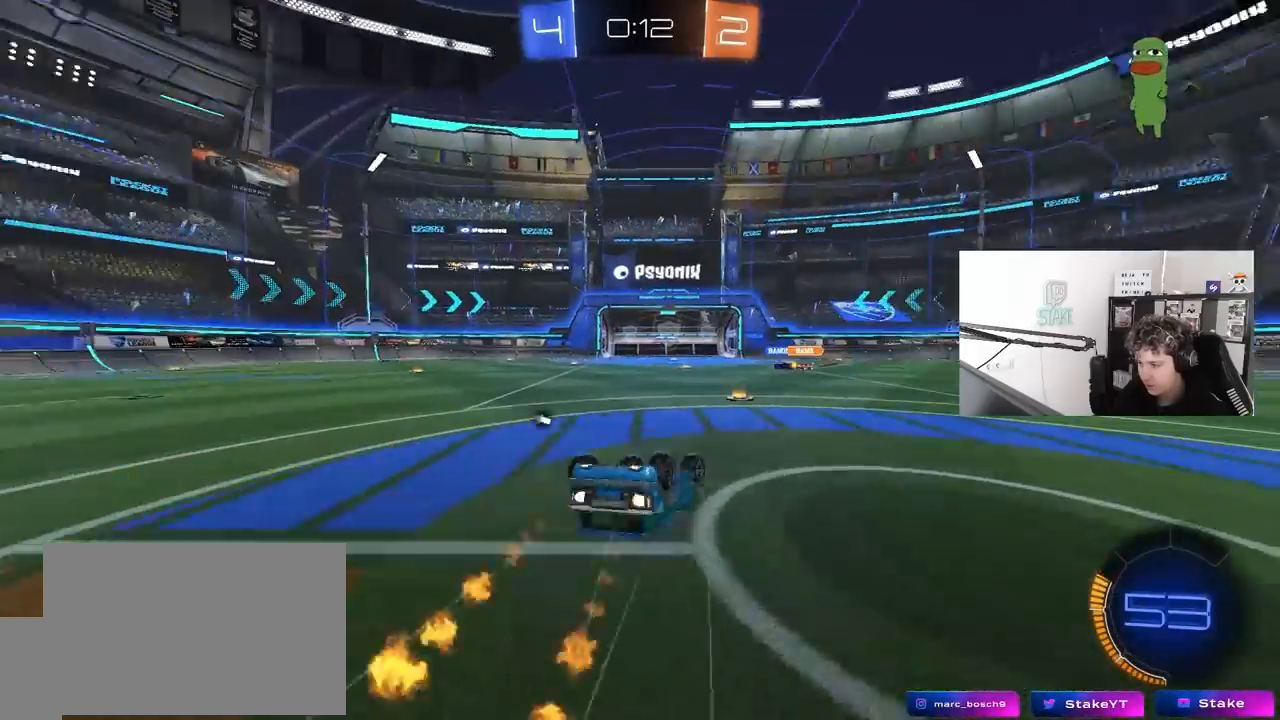
{"keys": [], "mouse": [], "mouse_move": "still", "events": [[67, "s", "down"], [117, "mouse_left", "up"], [167, "space", "down"], [350, "s", "up"], [350, "shift", "up"], [350, "space", "up"], [400, "a", "up"]]}
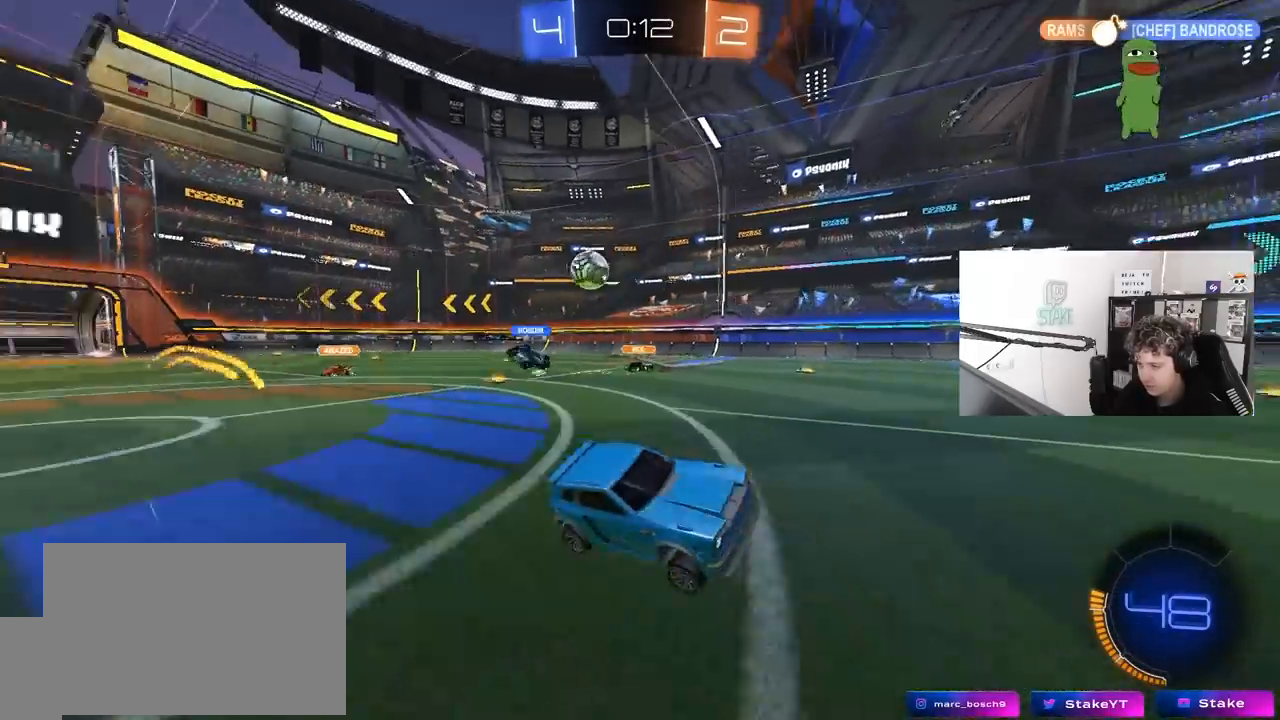
{"keys": ["a", "shift", "w"], "mouse": [], "mouse_move": "still", "events": [[133, "w", "down"], [233, "d", "down"], [267, "d", "up"], [500, "a", "down"], [500, "shift", "down"]]}
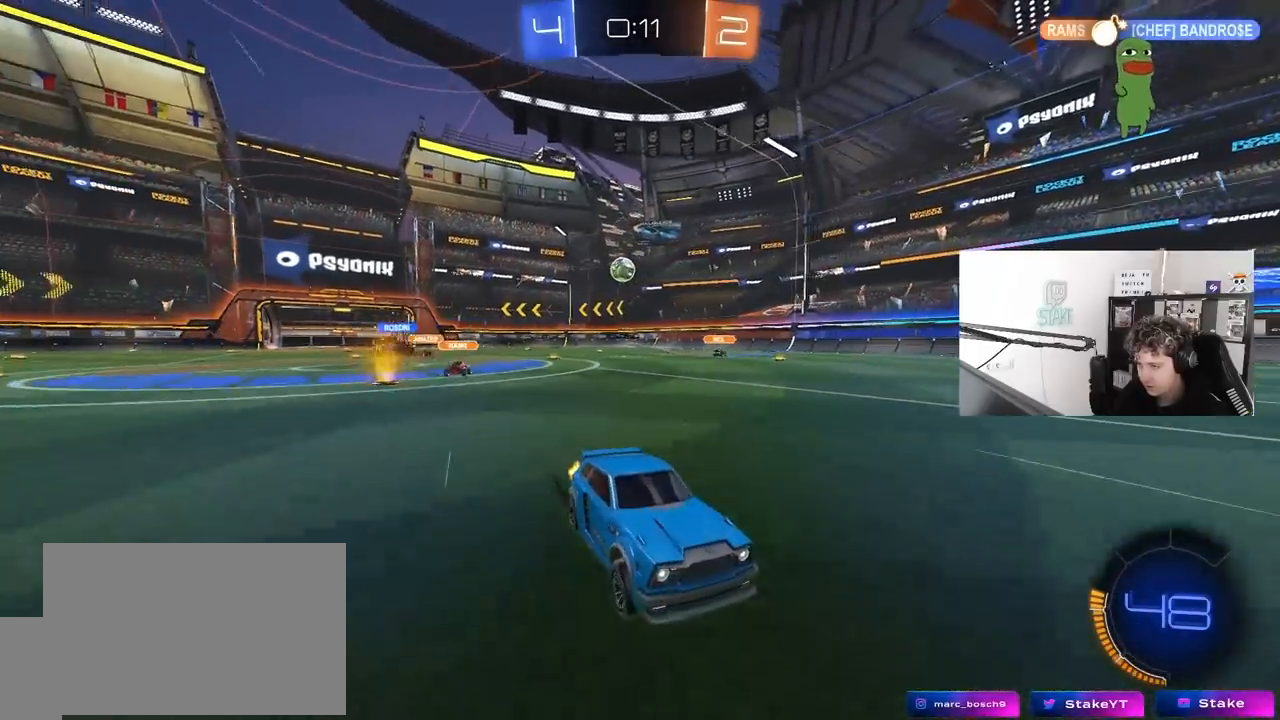
{"keys": ["w"], "mouse": [], "mouse_move": "still", "events": [[150, "shift", "up"], [333, "a", "up"]]}
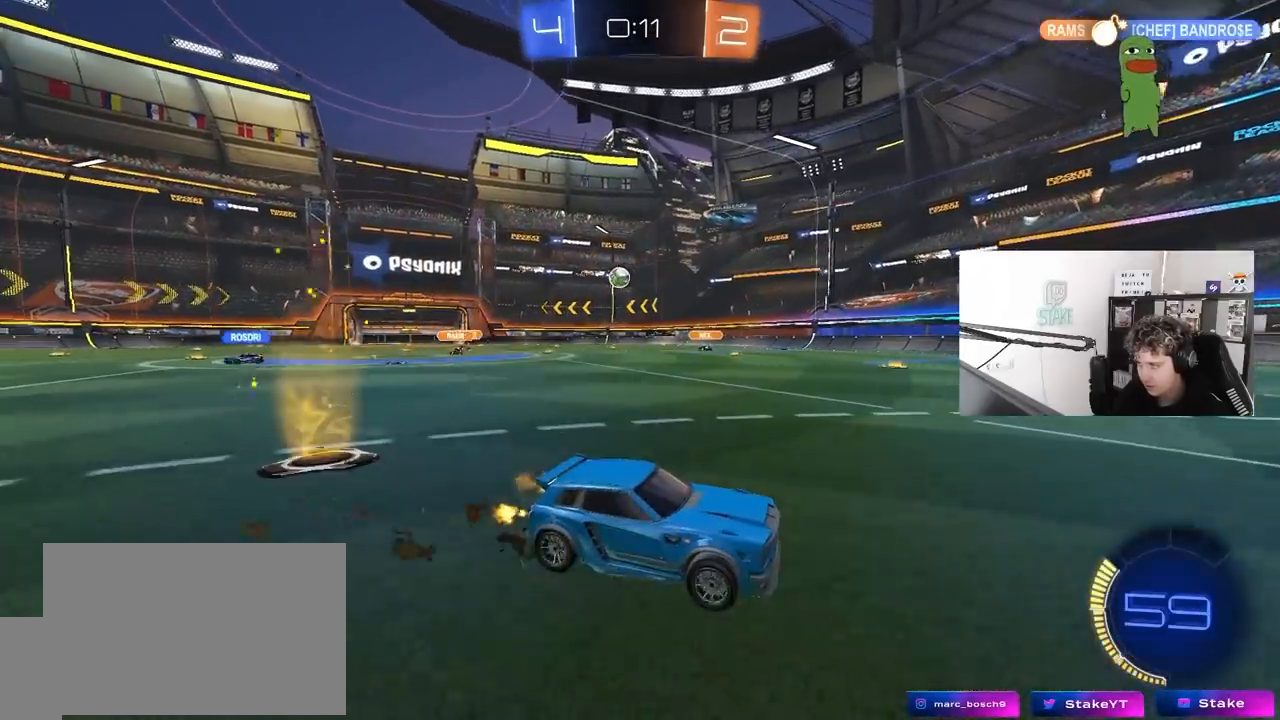
{"keys": ["w"], "mouse": [], "mouse_move": "still", "events": [[117, "a", "down"], [167, "shift", "down"], [350, "shift", "up"], [483, "a", "up"]]}
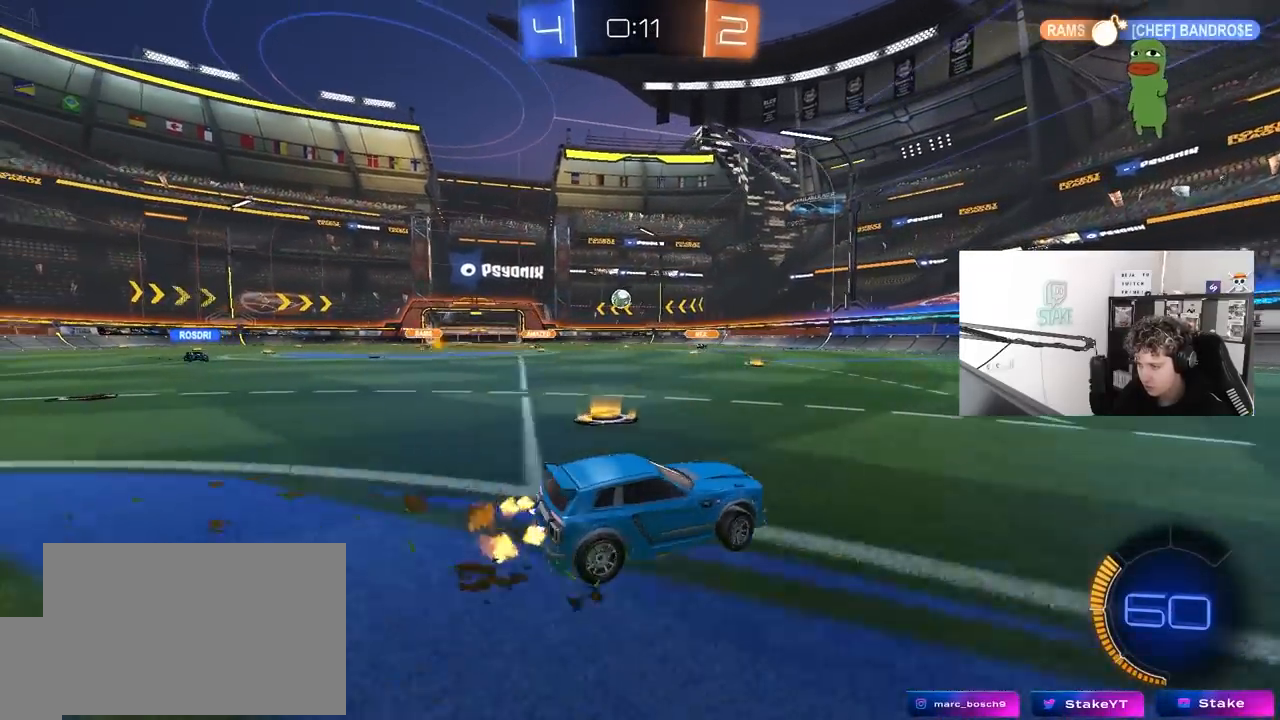
{"keys": ["d", "w"], "mouse": ["left"], "mouse_move": "still", "events": [[83, "d", "down"], [367, "d", "up"], [467, "mouse_left", "down"], [500, "d", "down"]]}
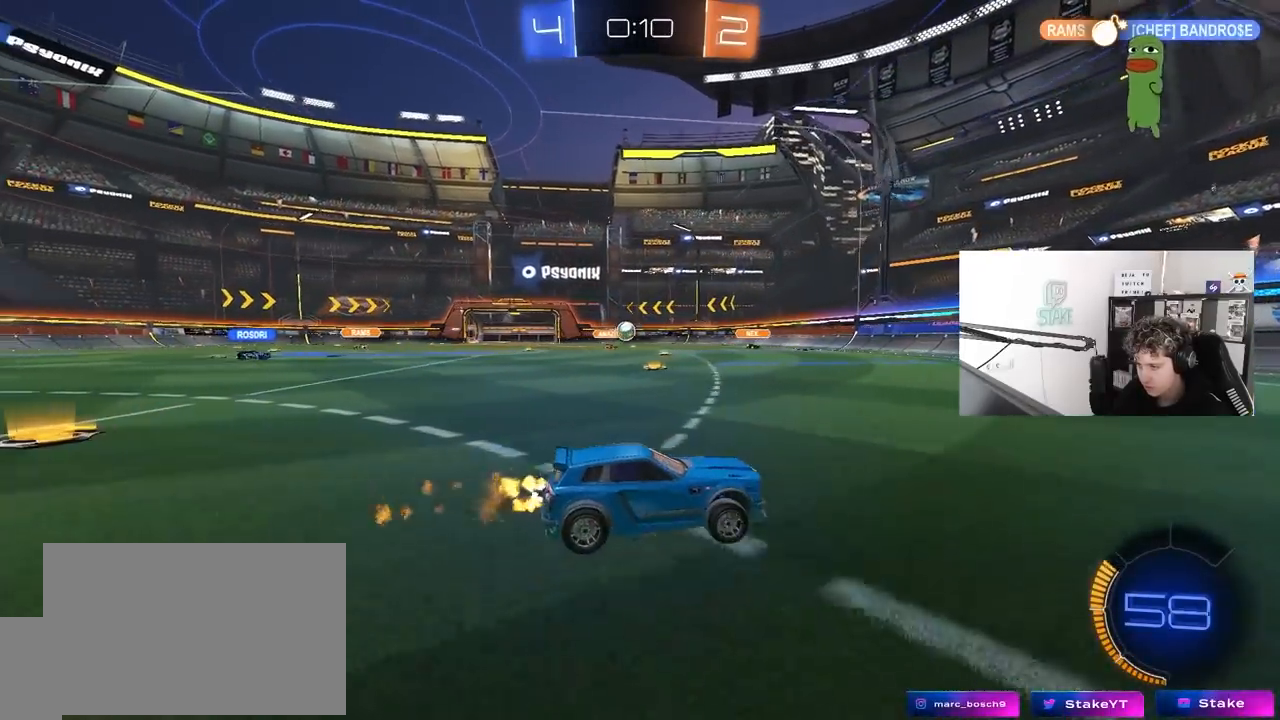
{"keys": ["d", "w"], "mouse": [], "mouse_move": "still", "events": [[100, "d", "up"], [100, "mouse_left", "up"], [433, "d", "down"]]}